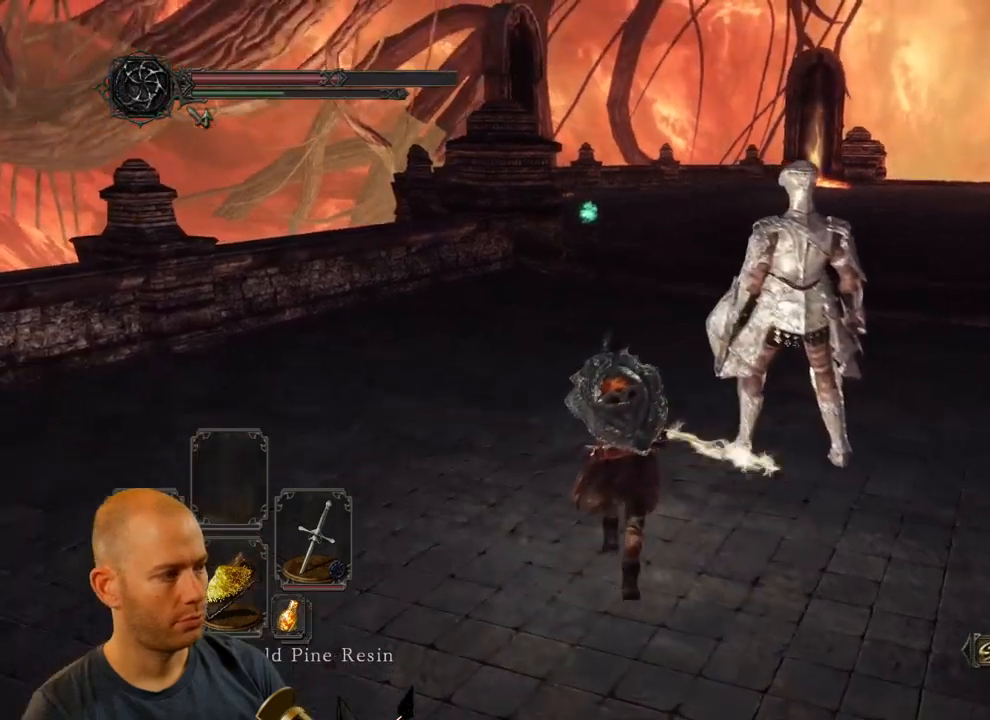
Gameplay with a controller (PlayStation layout); each line is a JSON object with the inputs held at the frame after it (dt_ms = milliseconds from this image to that frame). "events" lists button and stick changes between this image and that frame as [ms after this image, input, new state], when the widget could be followed in between. Not read: L1.
{"dt_ms": 500, "buttons": [], "left_stick": "up", "right_stick": "center", "events": []}
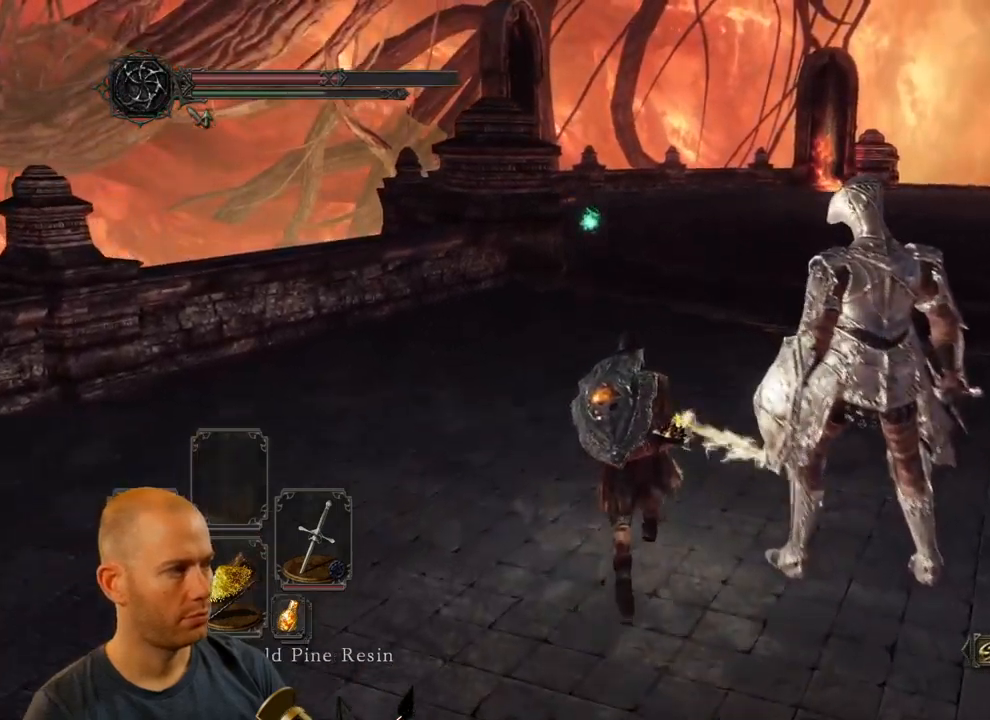
{"dt_ms": 500, "buttons": ["CIRCLE"], "left_stick": "up", "right_stick": "center", "events": [[67, "CIRCLE", "down"]]}
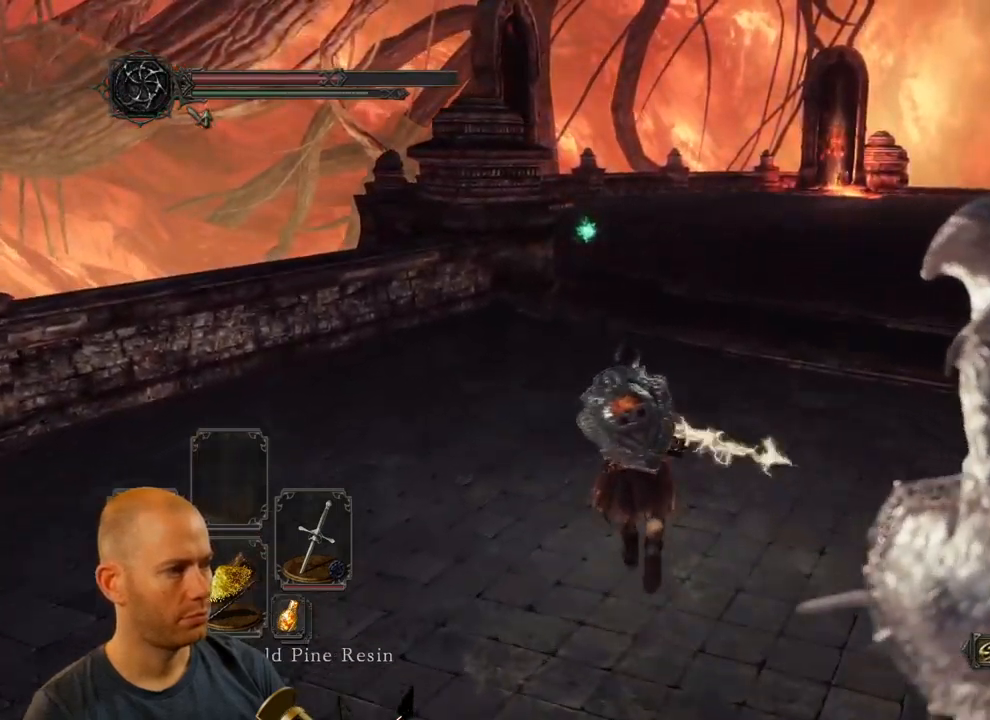
{"dt_ms": 500, "buttons": ["CIRCLE"], "left_stick": "up", "right_stick": "center", "events": []}
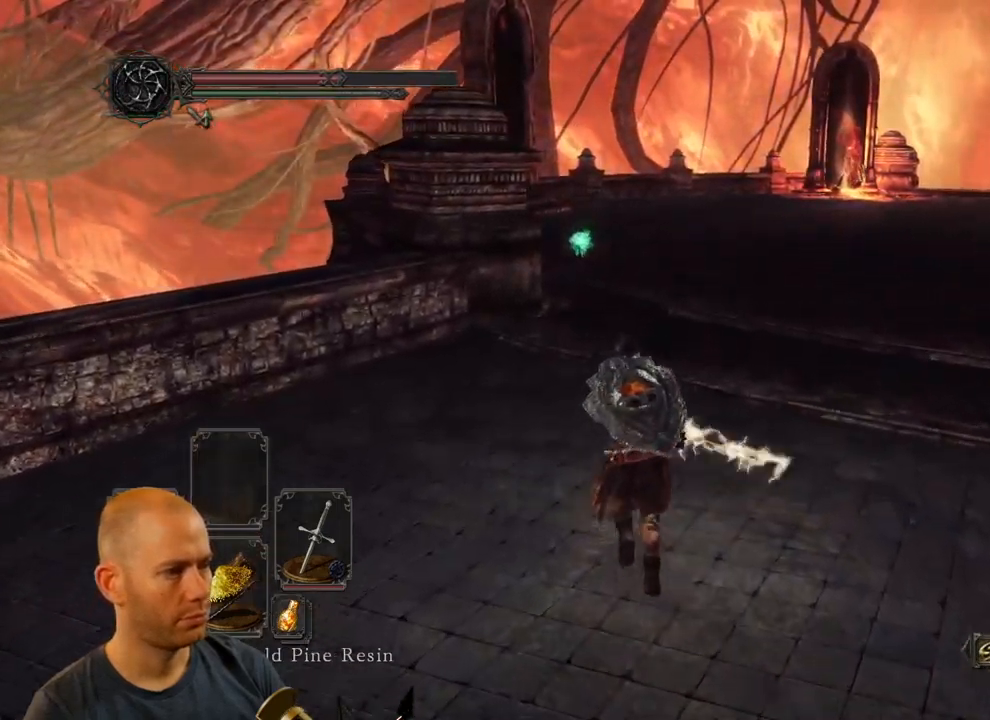
{"dt_ms": 500, "buttons": ["CIRCLE"], "left_stick": "up", "right_stick": "center", "events": []}
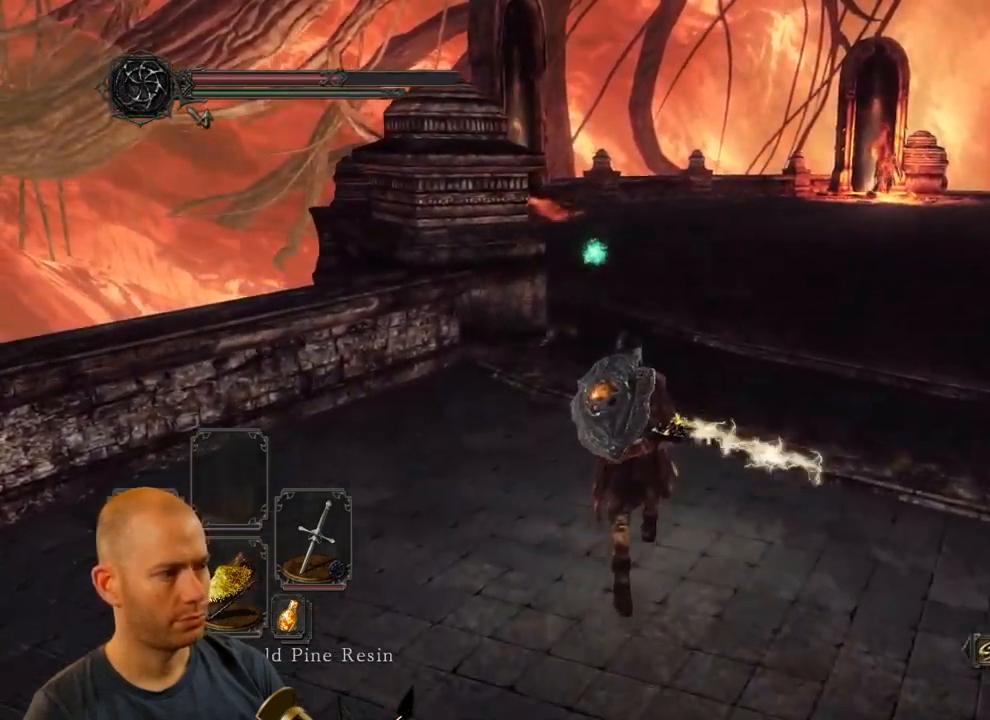
{"dt_ms": 500, "buttons": ["CIRCLE"], "left_stick": "up", "right_stick": "center", "events": []}
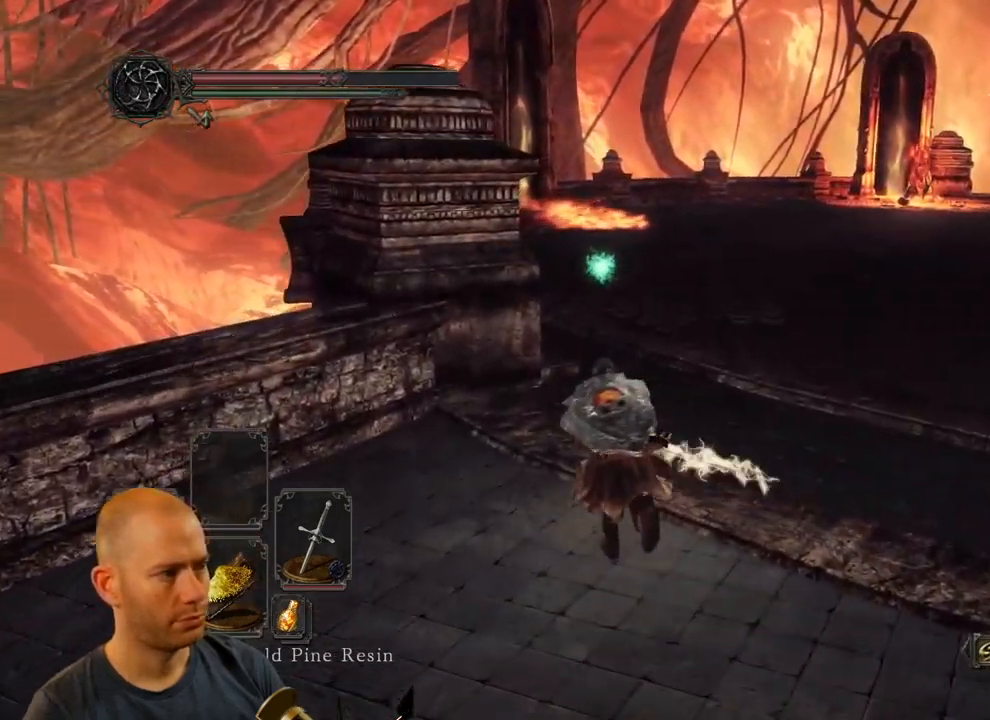
{"dt_ms": 1000, "buttons": ["CIRCLE"], "left_stick": "up", "right_stick": "center"}
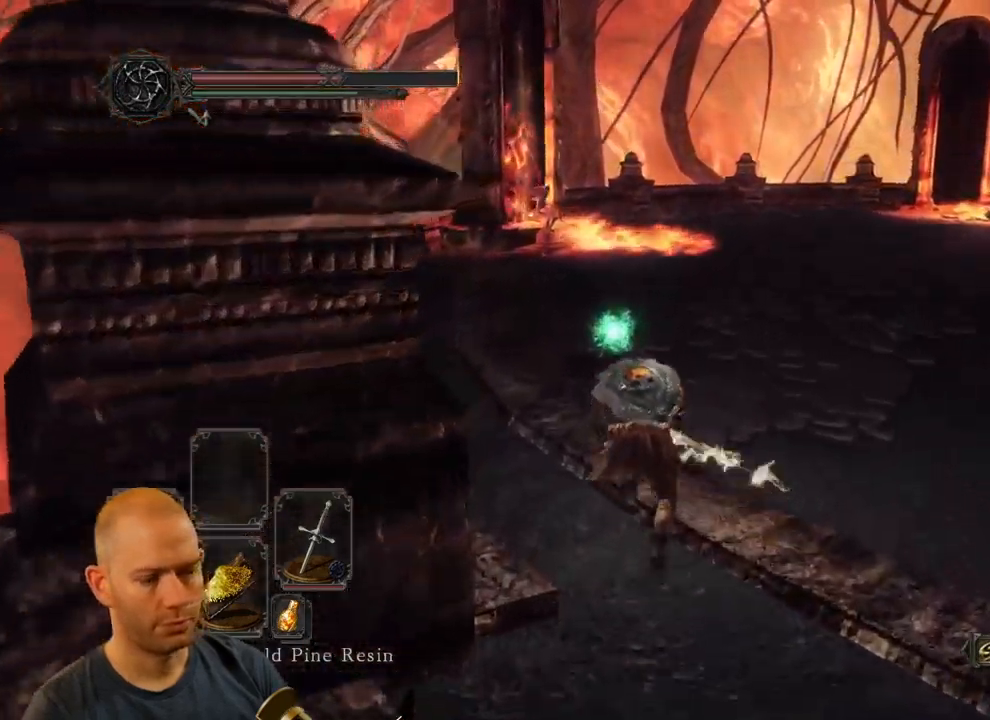
{"dt_ms": 500, "buttons": [], "left_stick": "up", "right_stick": "center"}
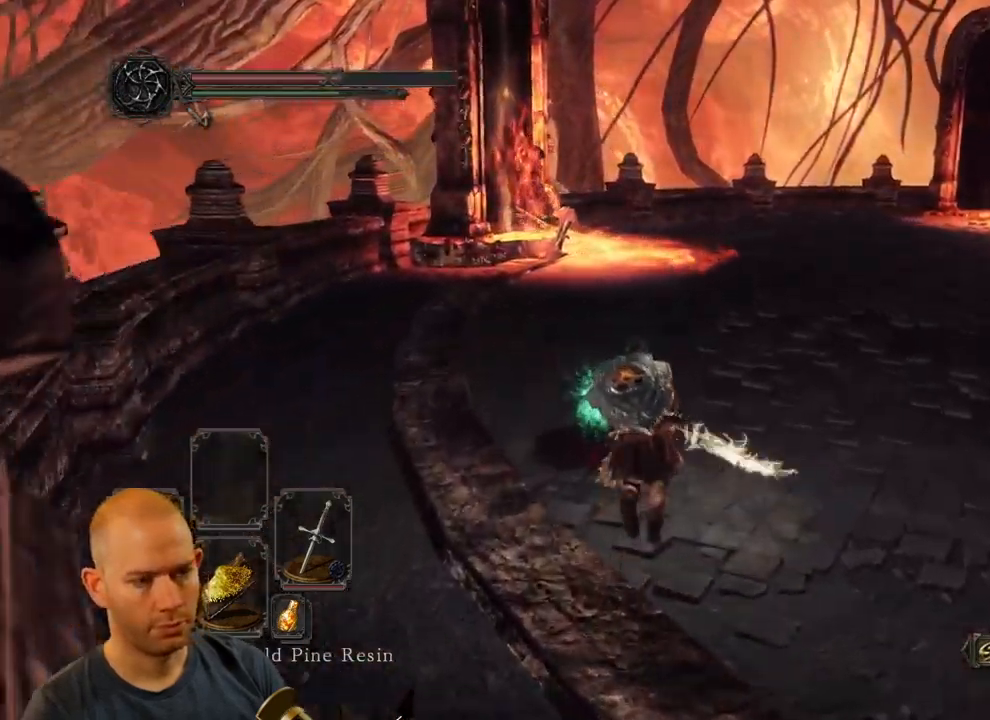
{"dt_ms": 500, "buttons": [], "left_stick": "up-right", "right_stick": "center", "events": [[17, "CROSS", "down"], [133, "CROSS", "up"], [200, "CROSS", "down"], [267, "CROSS", "up"], [333, "CROSS", "down"], [467, "left_stick", "up-right"], [483, "CROSS", "up"]]}
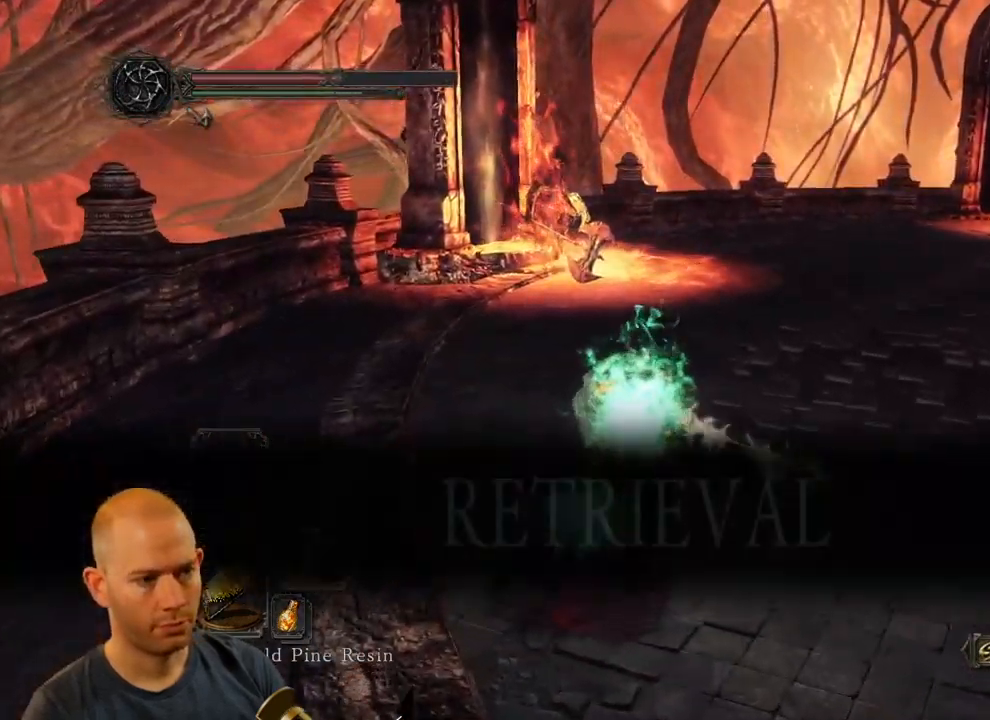
{"dt_ms": 500, "buttons": [], "left_stick": "right", "right_stick": "center", "events": [[67, "left_stick", "right"], [167, "right_stick", "right"], [467, "right_stick", "center"]]}
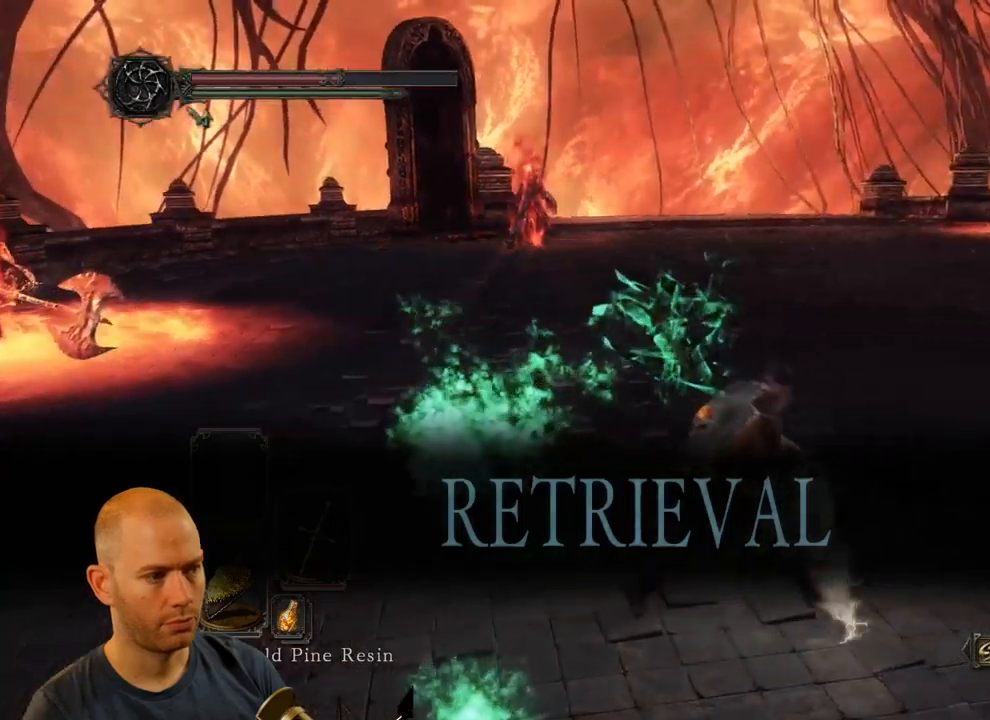
{"dt_ms": 500, "buttons": [], "left_stick": "right", "right_stick": "left", "events": [[450, "right_stick", "left"]]}
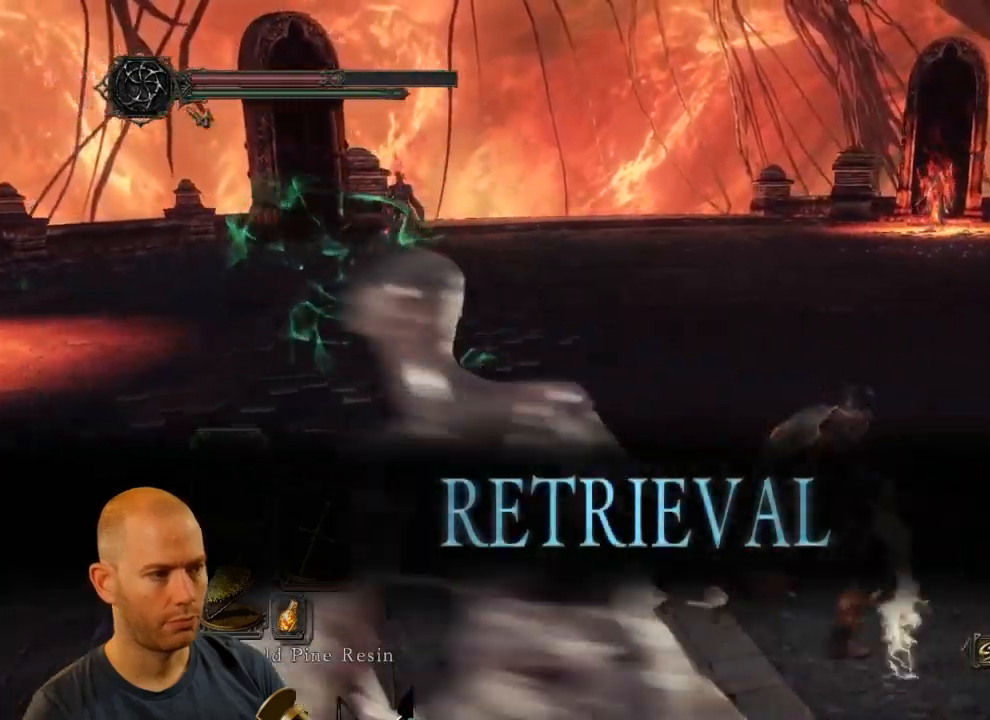
{"dt_ms": 500, "buttons": [], "left_stick": "up-right", "right_stick": "left", "events": [[184, "right_stick", "center"], [350, "left_stick", "up-right"], [384, "right_stick", "left"]]}
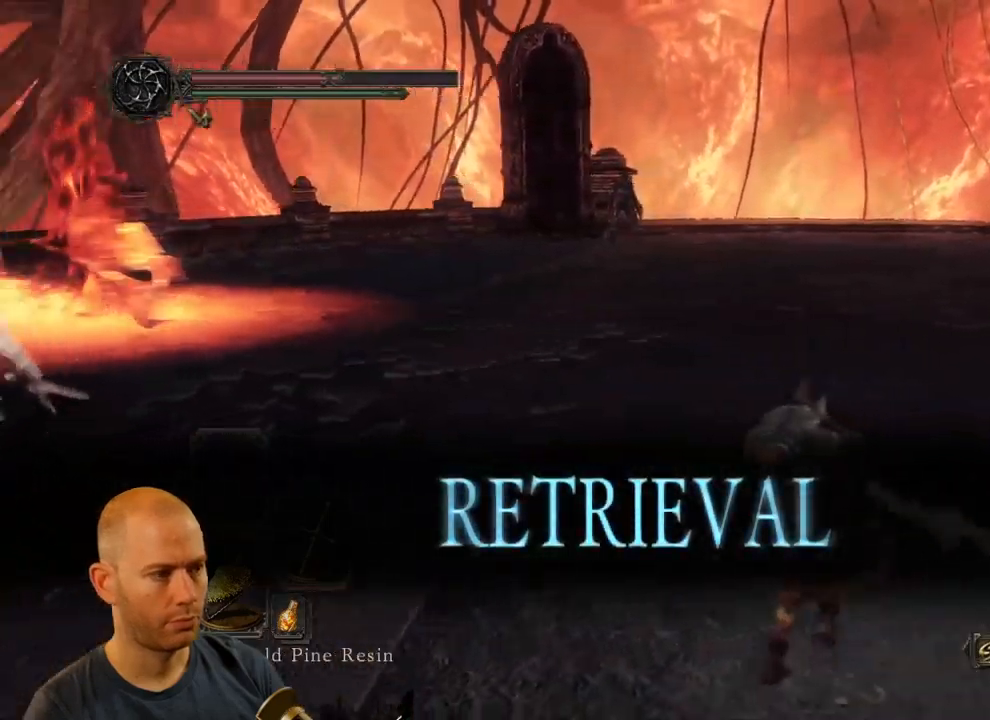
{"dt_ms": 500, "buttons": [], "left_stick": "center", "right_stick": "center", "events": [[50, "left_stick", "up"], [50, "right_stick", "center"], [167, "R3", "down"], [184, "left_stick", "center"], [284, "R3", "up"]]}
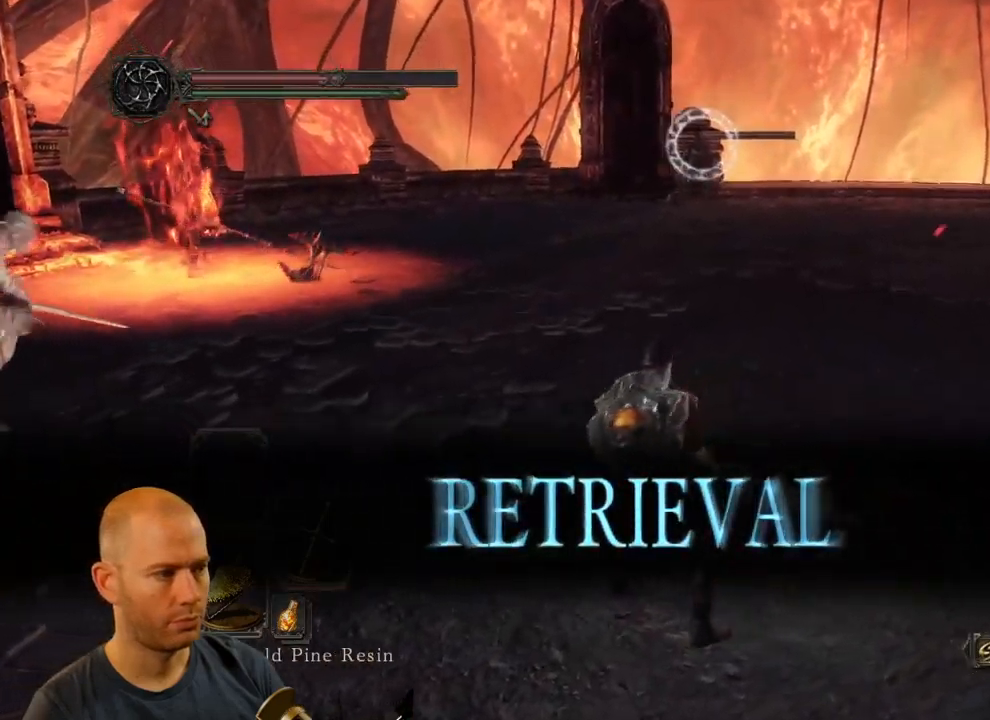
{"dt_ms": 500, "buttons": [], "left_stick": "center", "right_stick": "center", "events": []}
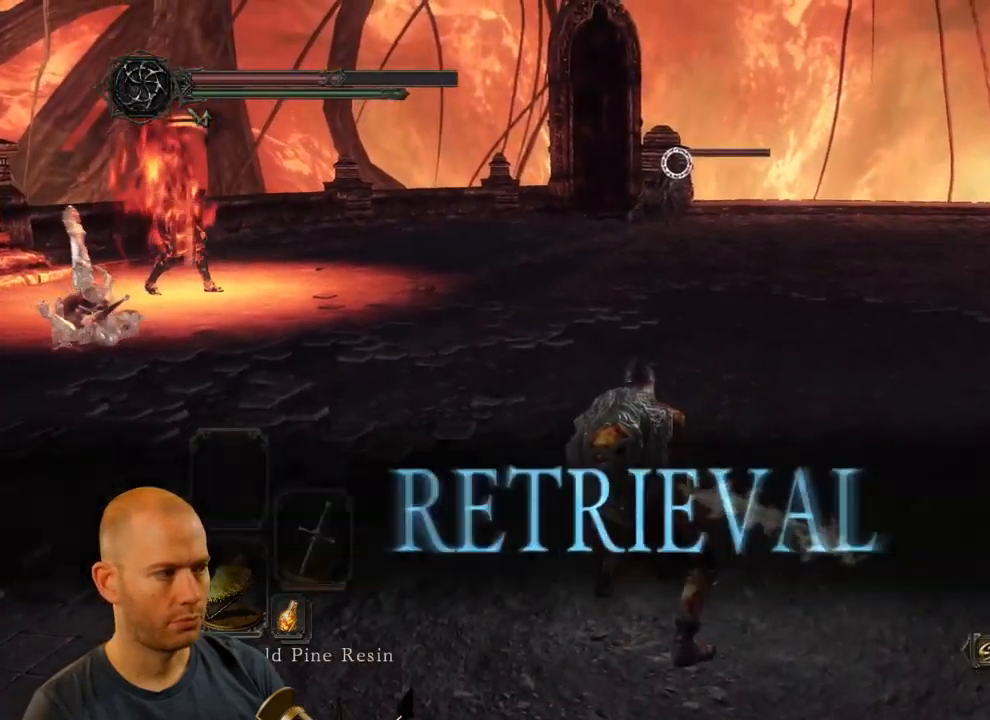
{"dt_ms": 500, "buttons": [], "left_stick": "down-right", "right_stick": "center", "events": [[167, "left_stick", "down-right"]]}
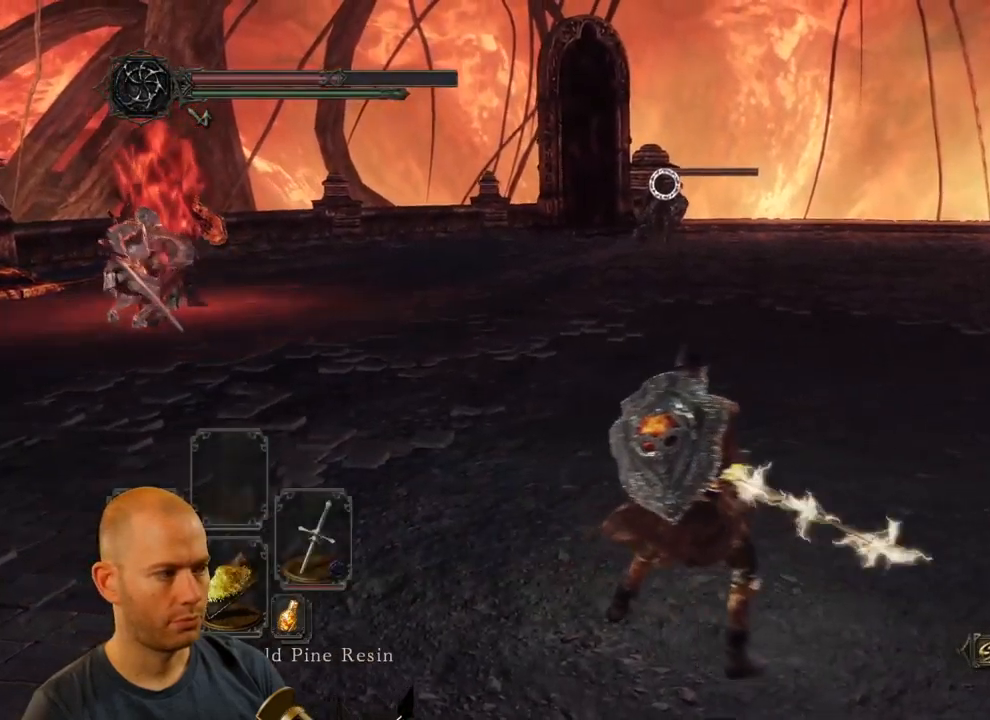
{"dt_ms": 500, "buttons": [], "left_stick": "down-right", "right_stick": "center", "events": [[317, "DPAD_RIGHT", "down"], [467, "DPAD_RIGHT", "up"]]}
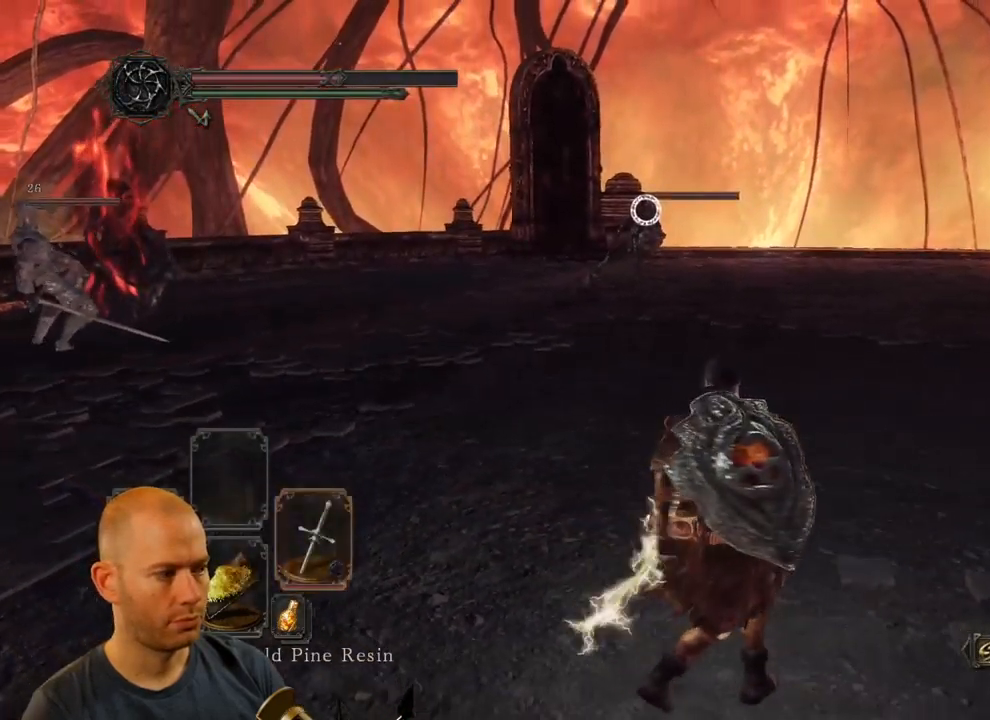
{"dt_ms": 500, "buttons": ["R1"], "left_stick": "down-right", "right_stick": "center", "events": [[250, "R1", "down"], [367, "R1", "up"], [450, "R1", "down"]]}
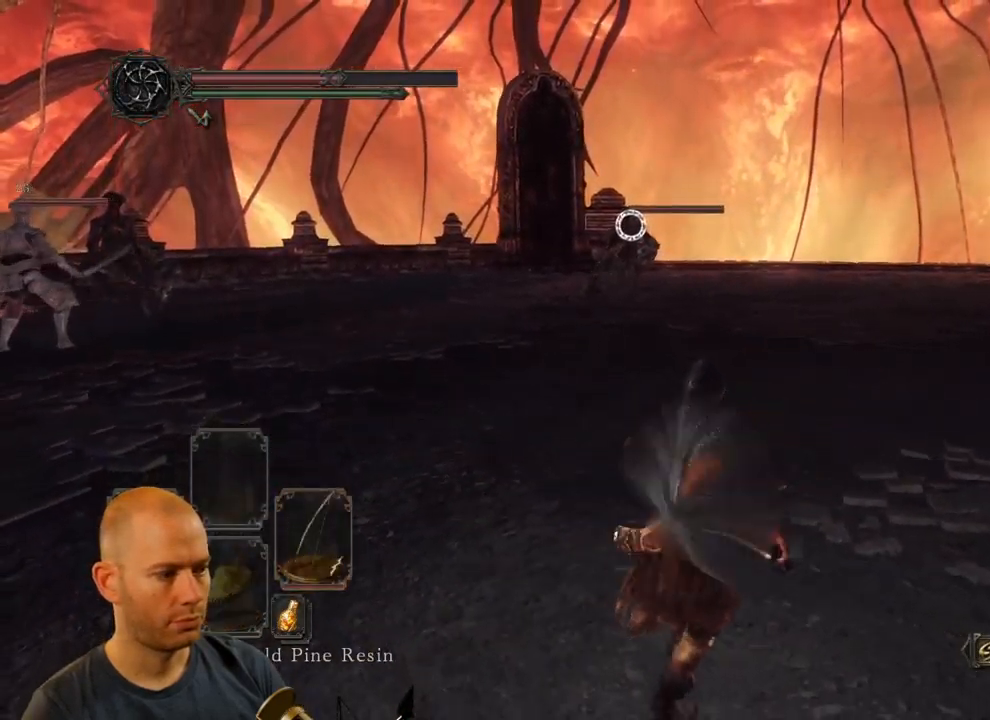
{"dt_ms": 500, "buttons": [], "left_stick": "down-right", "right_stick": "center", "events": [[34, "R1", "up"], [100, "R1", "down"], [200, "R1", "up"], [284, "R1", "down"], [434, "R1", "up"]]}
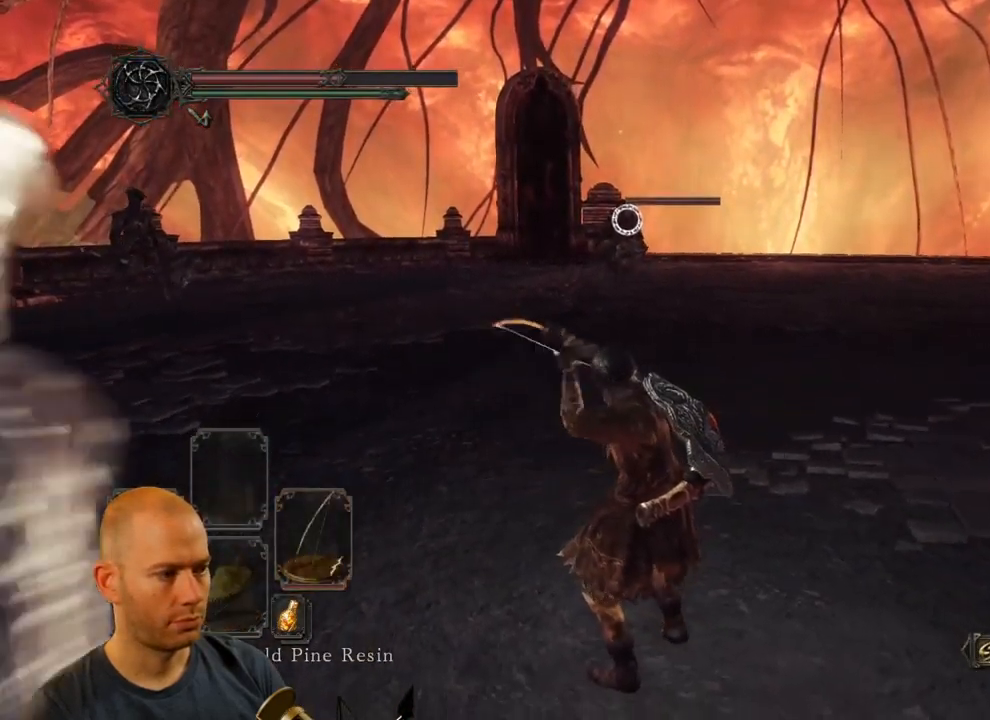
{"dt_ms": 500, "buttons": [], "left_stick": "down-right", "right_stick": "center", "events": []}
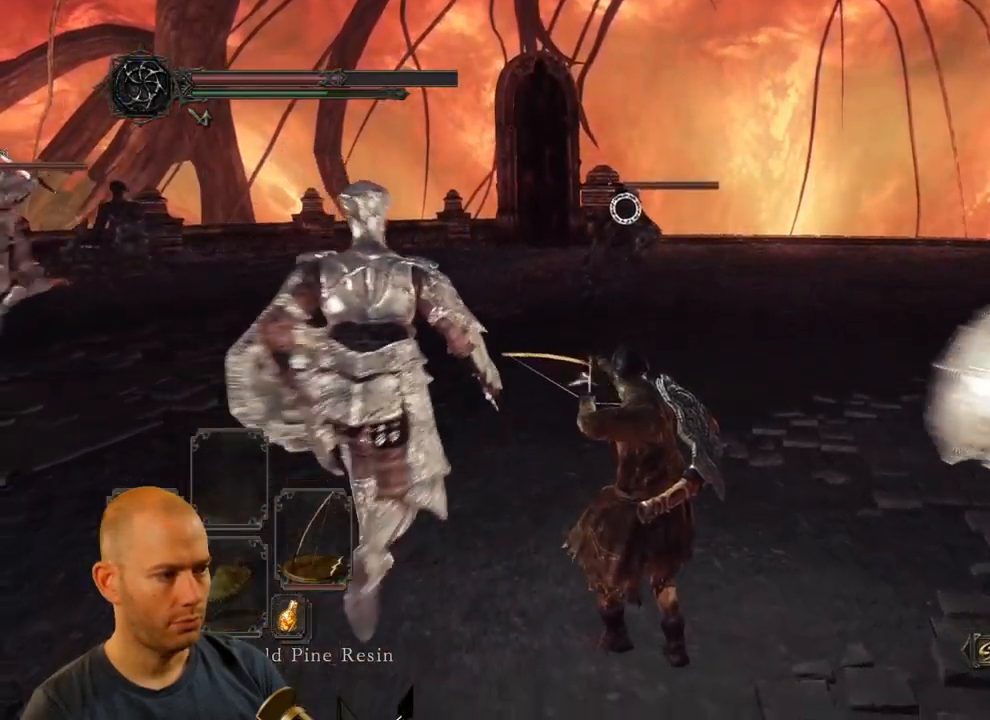
{"dt_ms": 484, "buttons": [], "left_stick": "down-right", "right_stick": "center", "events": []}
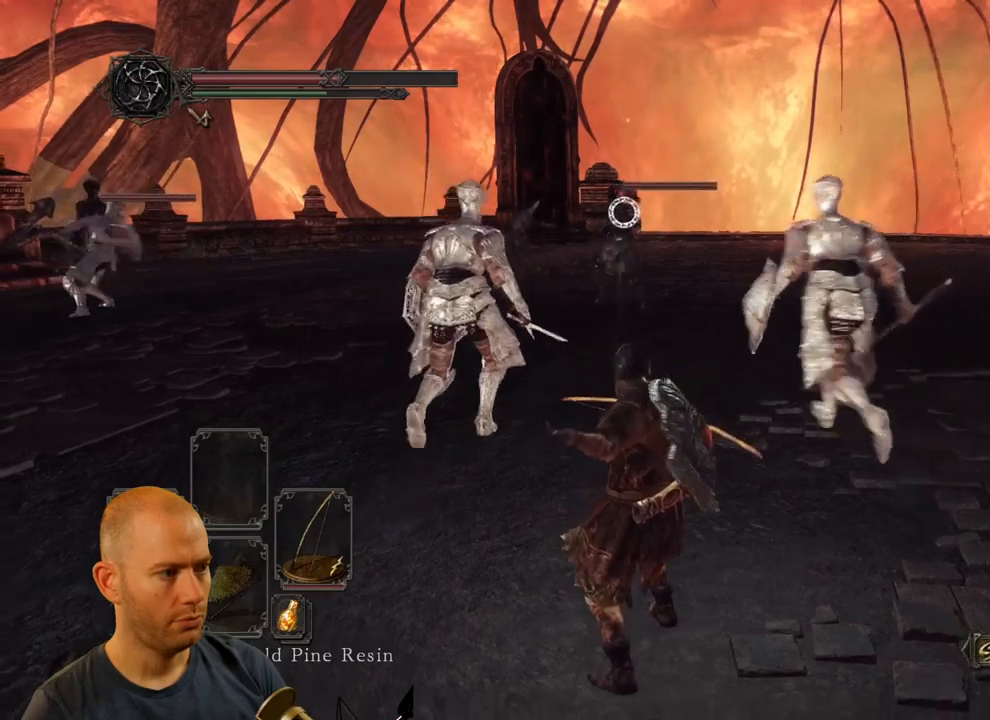
{"dt_ms": 500, "buttons": [], "left_stick": "down-right", "right_stick": "center", "events": []}
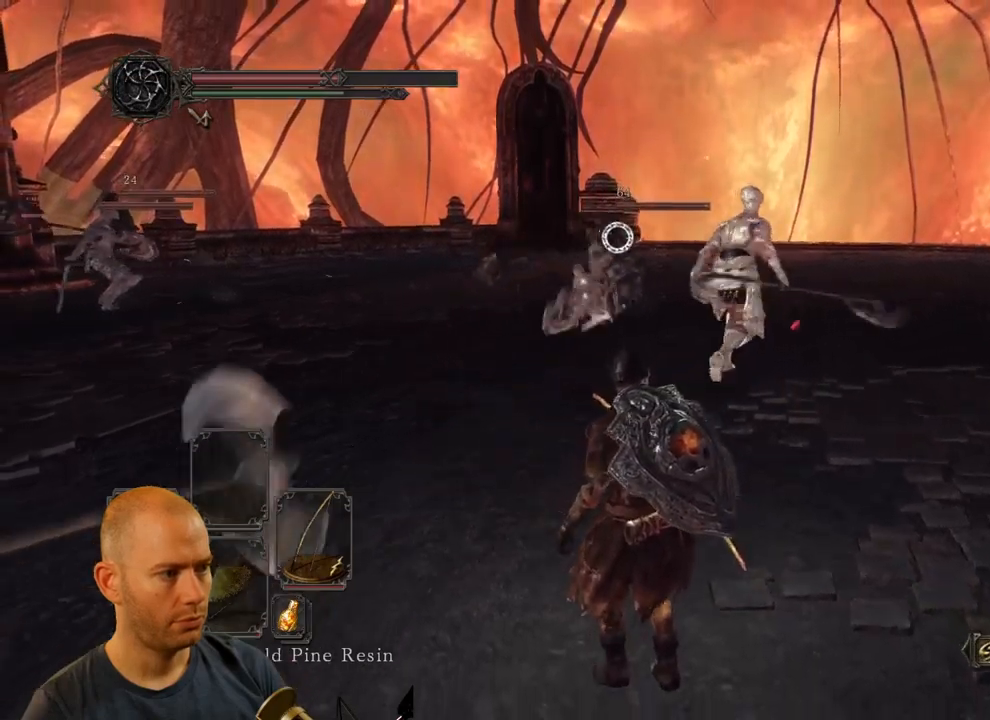
{"dt_ms": 500, "buttons": ["DPAD_RIGHT"], "left_stick": "down", "right_stick": "center", "events": [[33, "left_stick", "down"], [467, "DPAD_RIGHT", "down"]]}
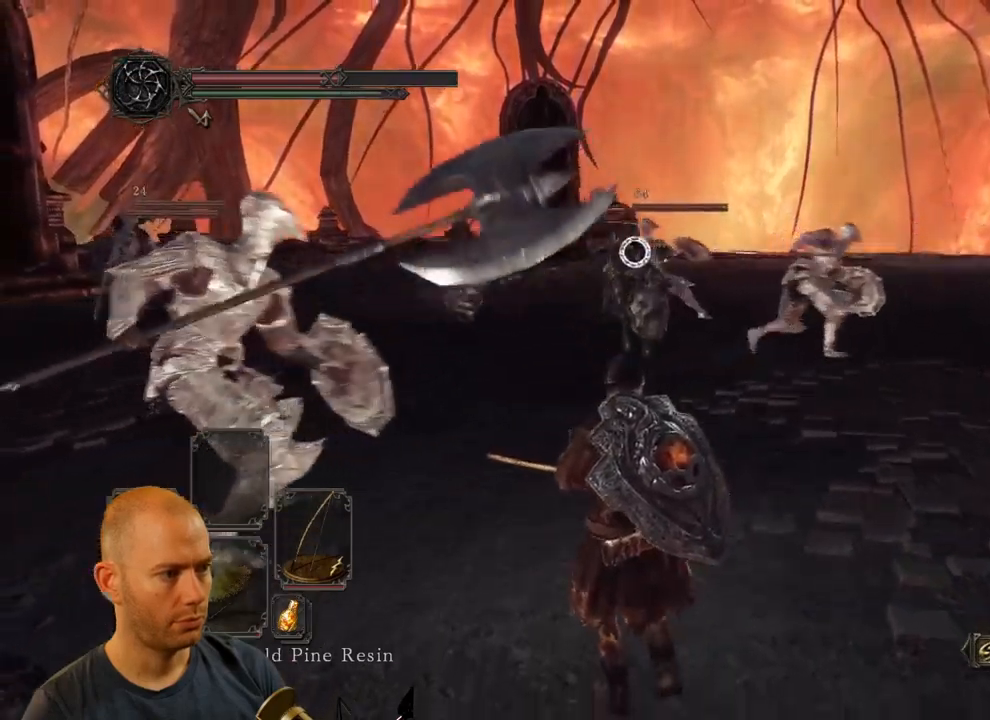
{"dt_ms": 500, "buttons": [], "left_stick": "down", "right_stick": "center", "events": [[83, "DPAD_RIGHT", "up"]]}
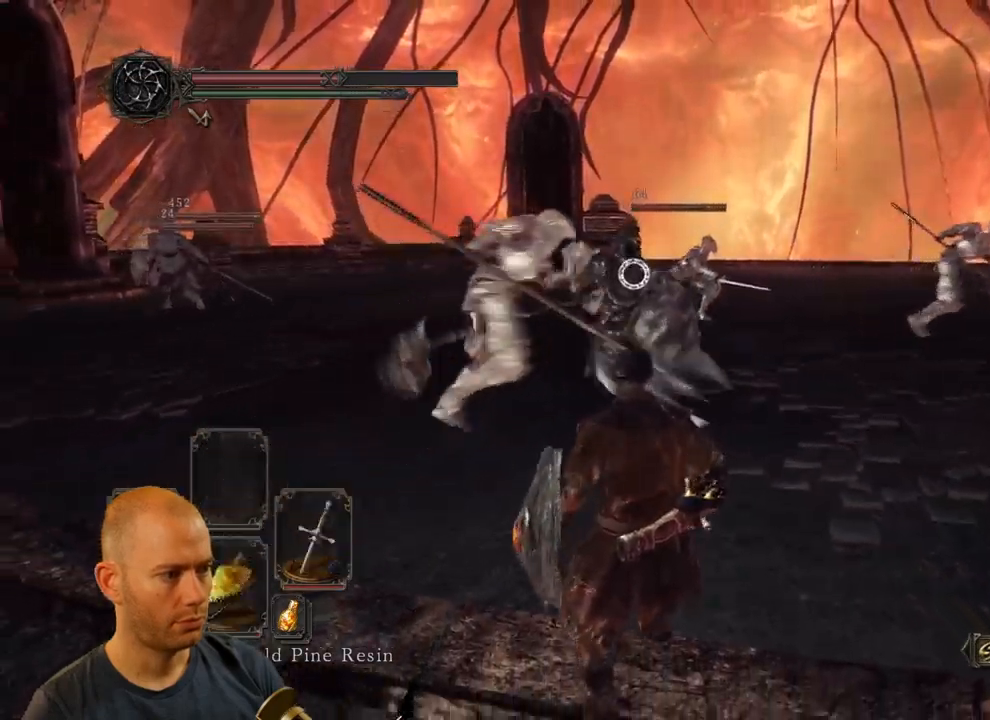
{"dt_ms": 500, "buttons": ["CIRCLE"], "left_stick": "down", "right_stick": "center", "events": [[367, "CIRCLE", "down"]]}
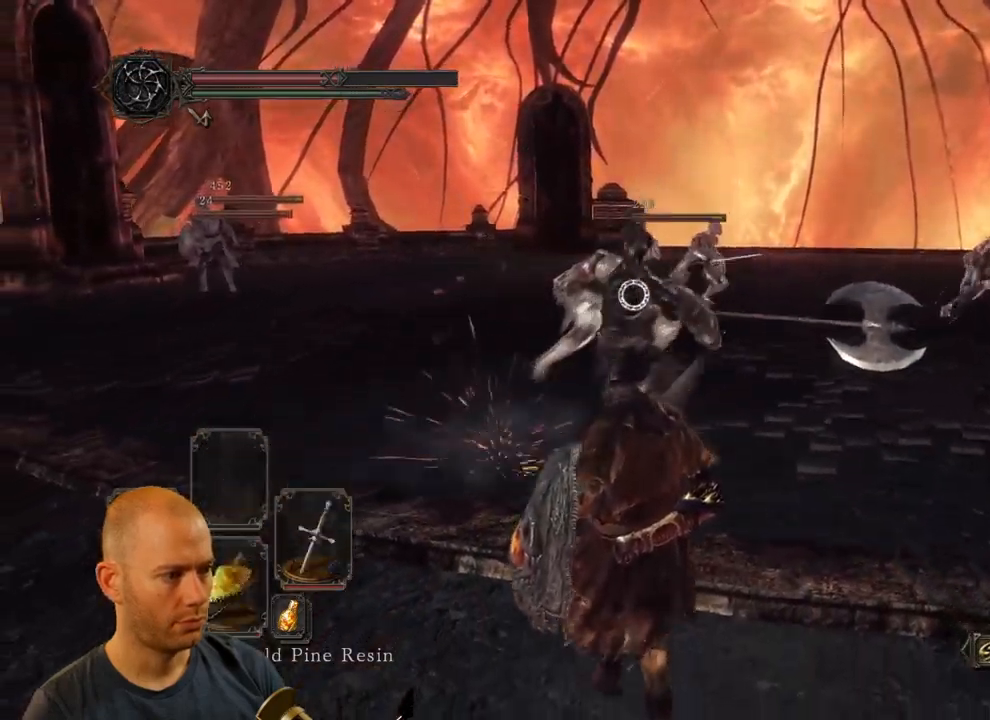
{"dt_ms": 500, "buttons": [], "left_stick": "down", "right_stick": "center", "events": [[33, "CIRCLE", "up"]]}
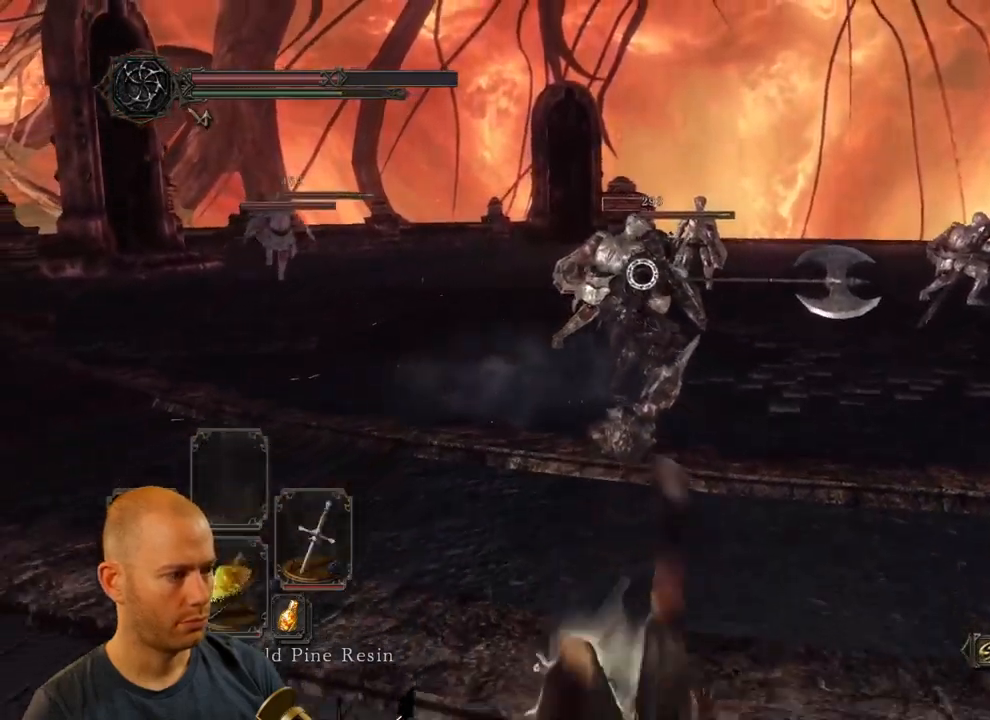
{"dt_ms": 500, "buttons": ["SQUARE"], "left_stick": "down", "right_stick": "center", "events": [[283, "SQUARE", "down"], [400, "SQUARE", "up"], [467, "SQUARE", "down"]]}
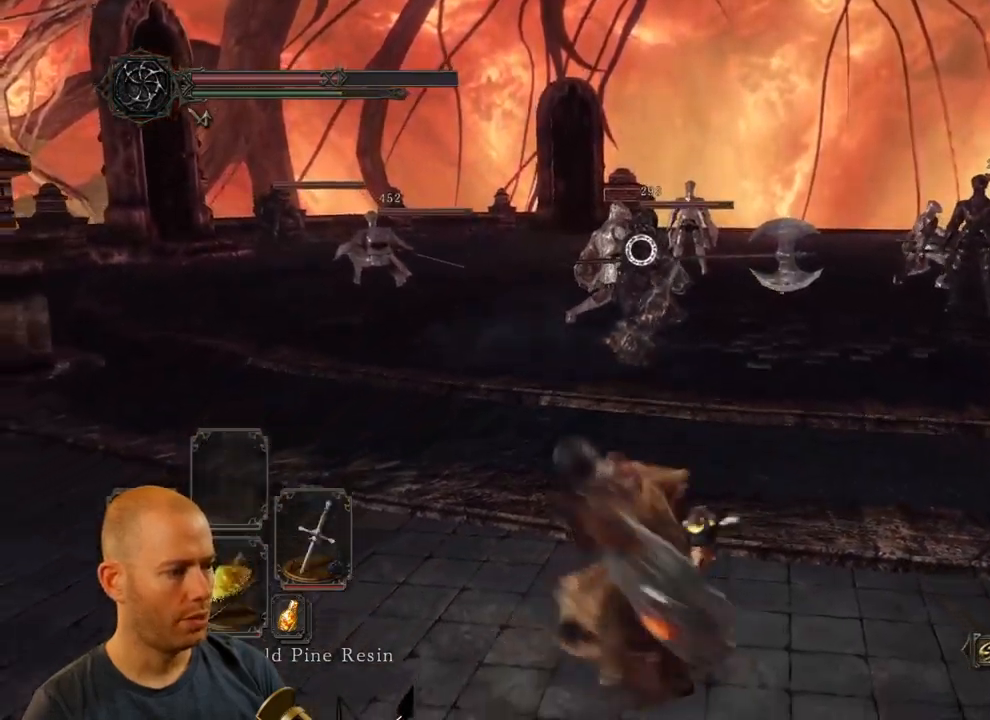
{"dt_ms": 500, "buttons": [], "left_stick": "down", "right_stick": "center", "events": [[67, "SQUARE", "up"], [100, "SQUARE", "down"], [267, "SQUARE", "up"]]}